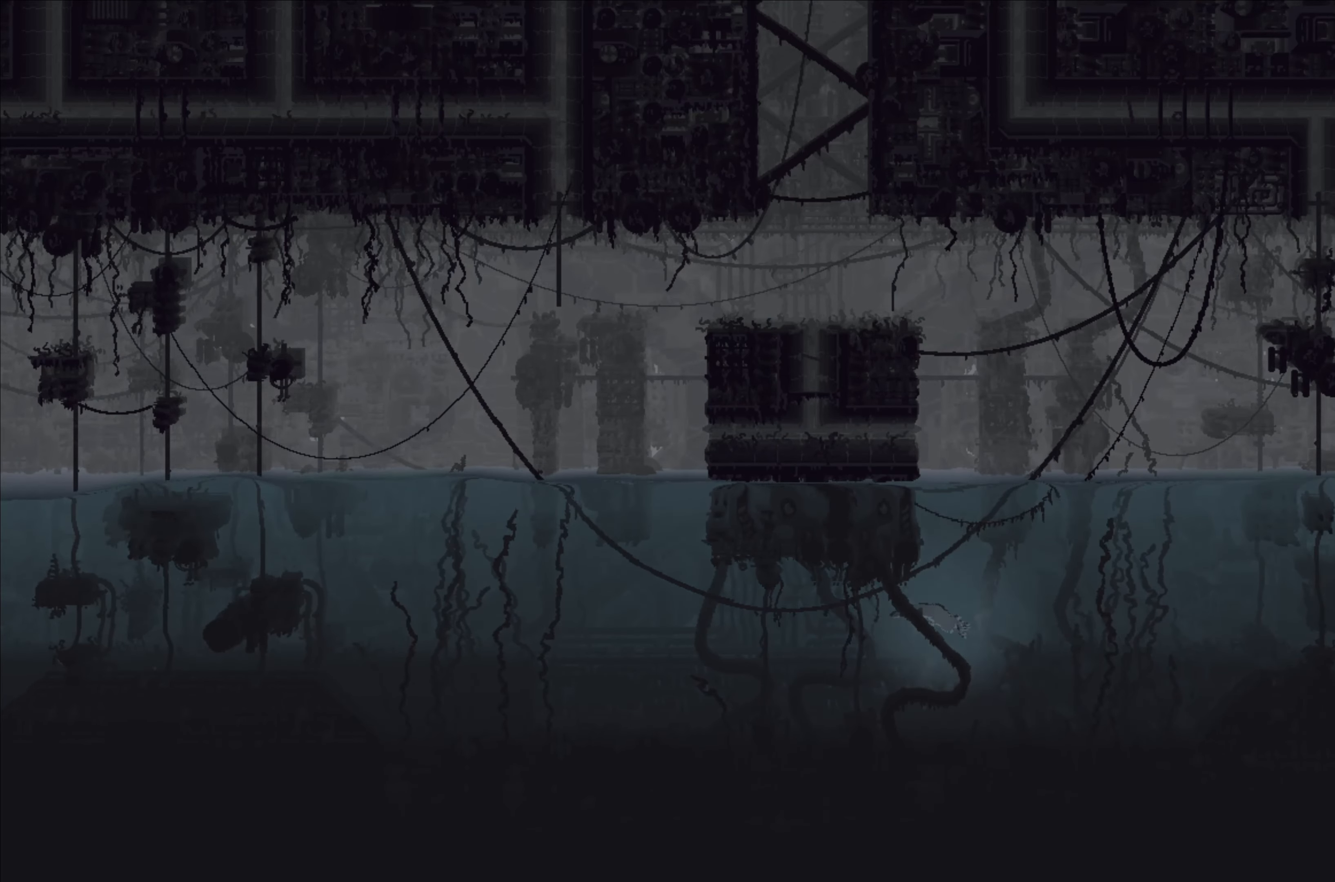
Gameplay with a controller (Xbox layout); each line is a JSON object with the inputs held at the frame after it. "events" lists button and stick changes between this image and that frame as [ms after this image, input, new state], when the widget could be followed in between. Not read: right_stick.
{"buttons": [], "left_stick": "right", "events": [[217, "left_stick", "right"]]}
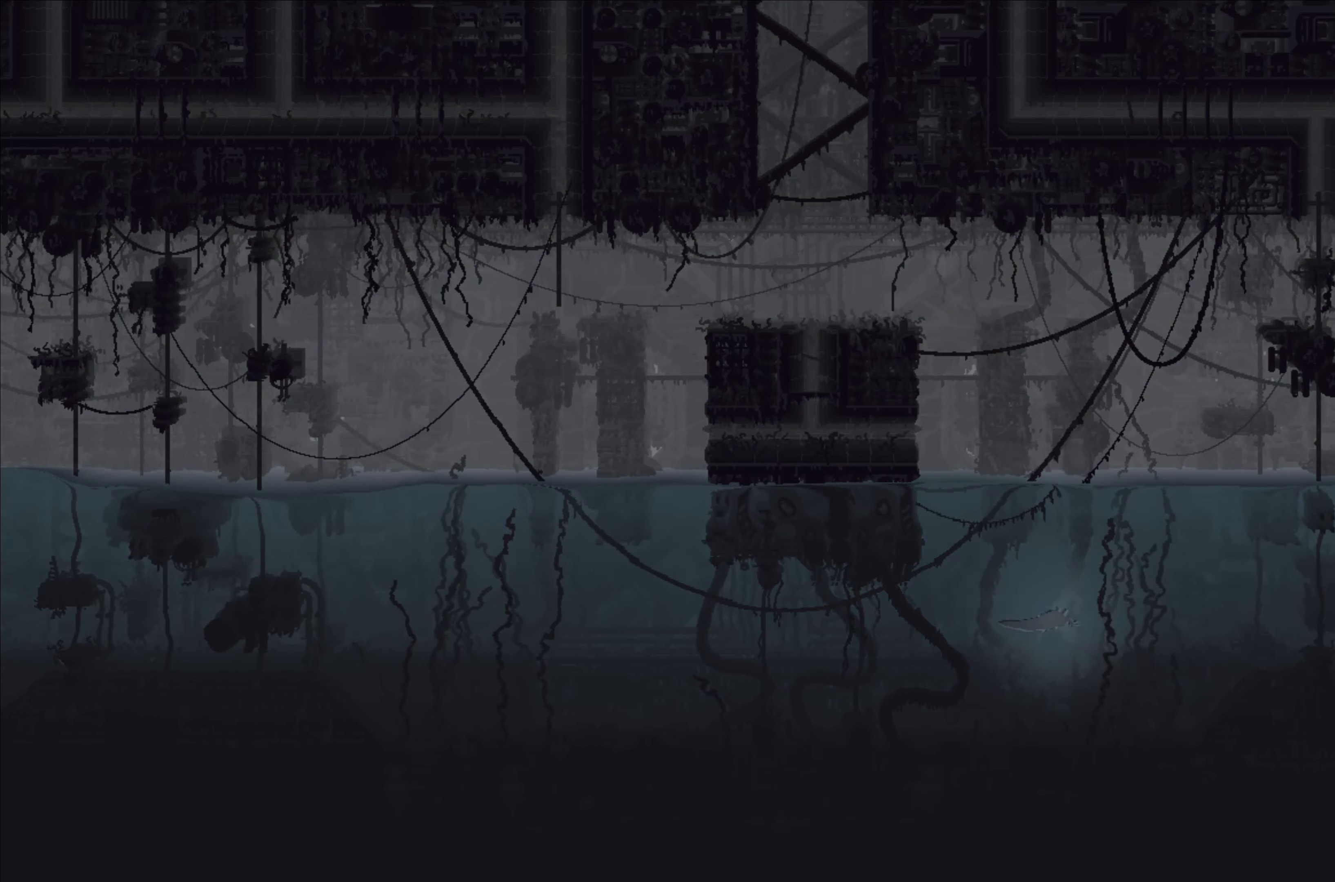
{"buttons": [], "left_stick": "right", "events": [[150, "left_stick", "up-right"], [483, "left_stick", "right"]]}
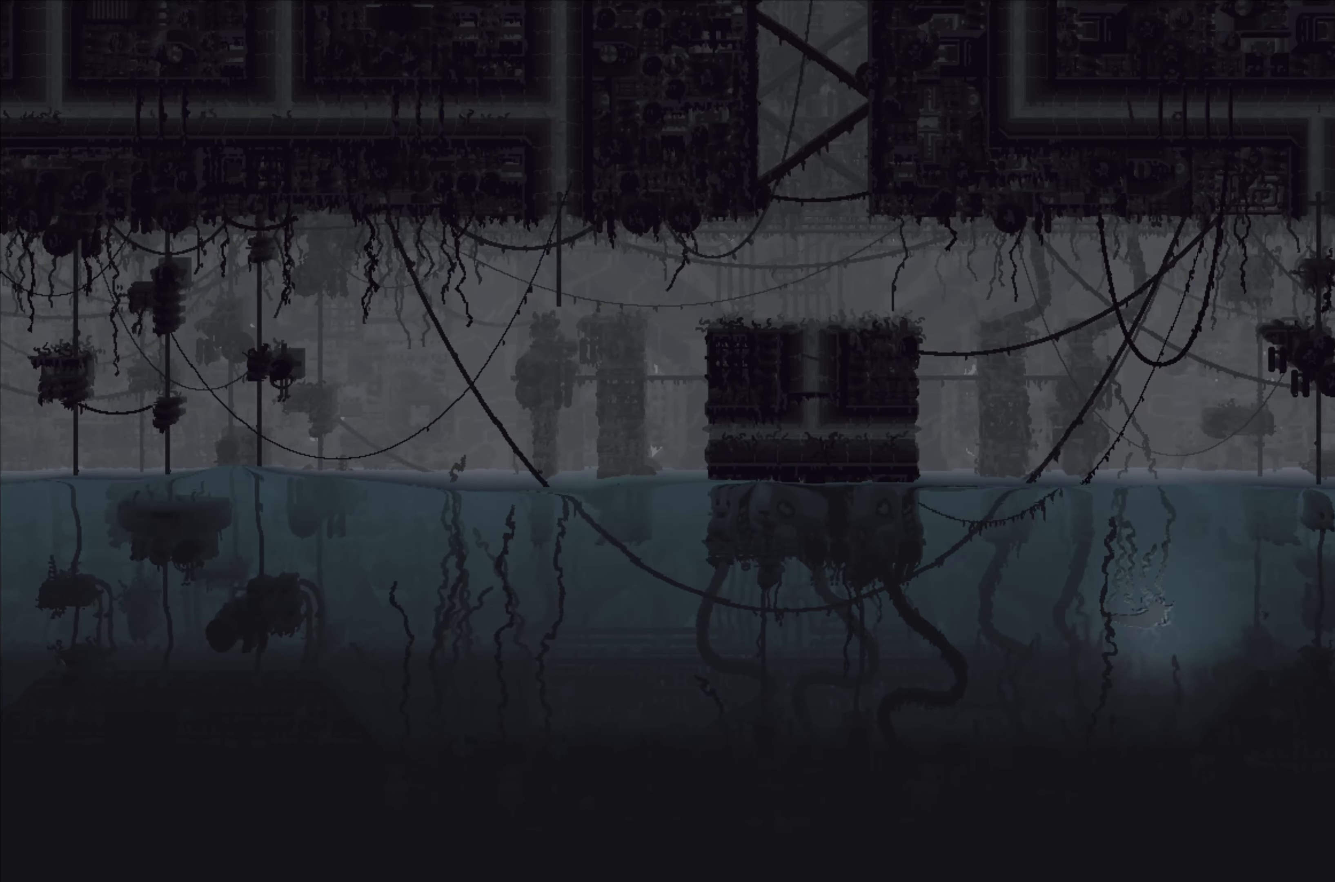
{"buttons": [], "left_stick": "up-right", "events": [[133, "left_stick", "down-right"], [350, "left_stick", "right"], [450, "left_stick", "up-right"]]}
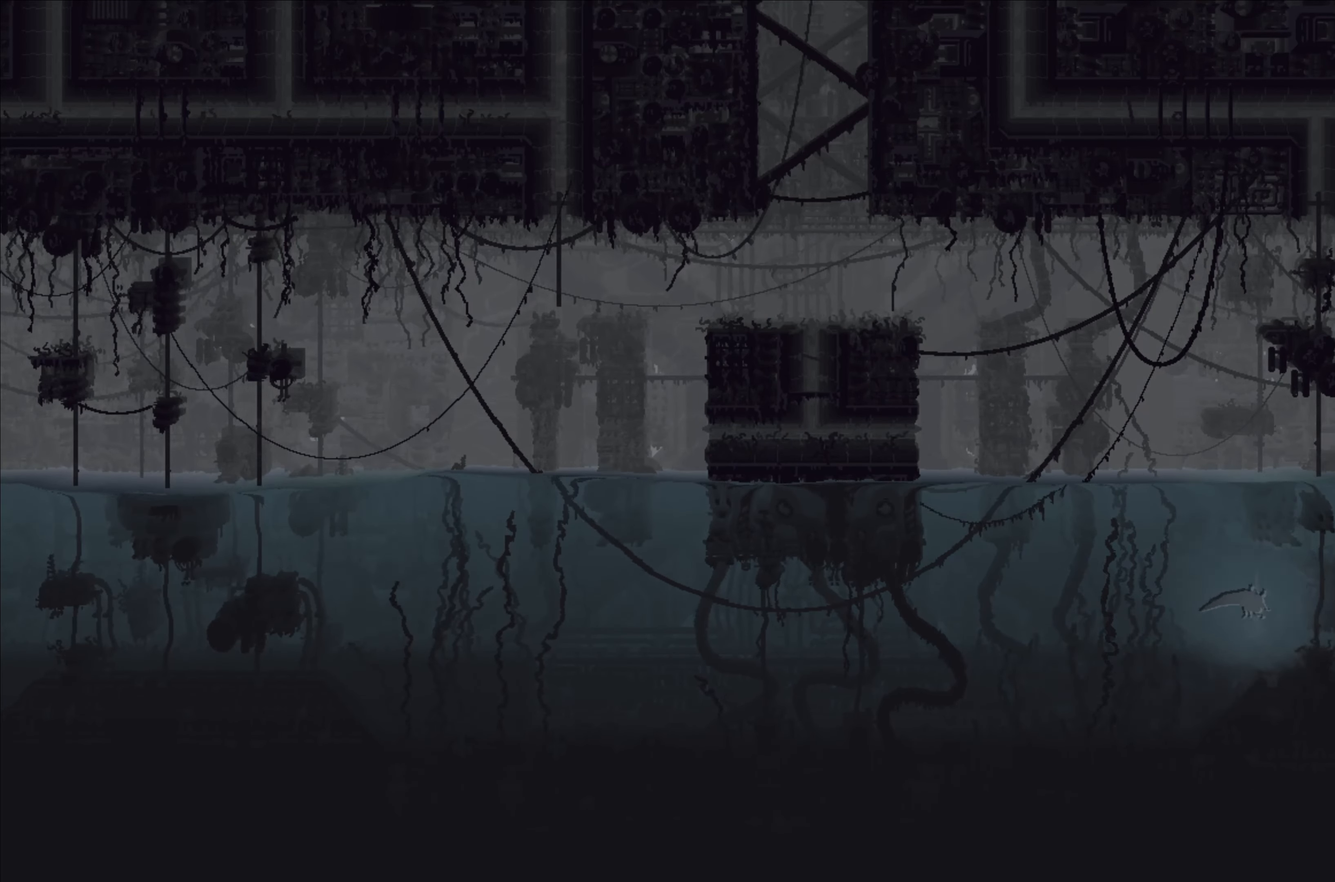
{"buttons": [], "left_stick": "up", "events": [[317, "left_stick", "up"]]}
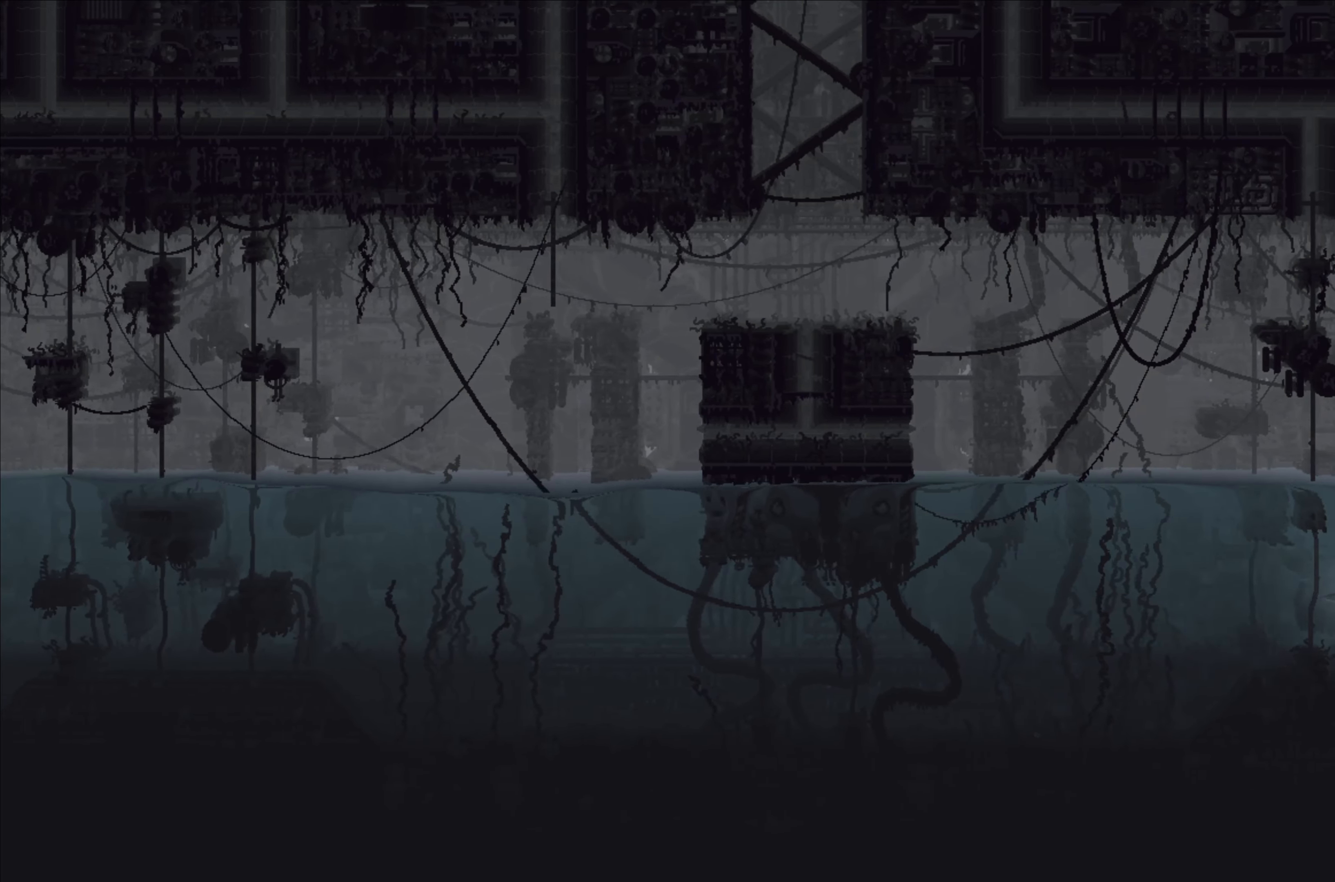
{"buttons": [], "left_stick": "up-right", "events": [[200, "left_stick", "up-right"]]}
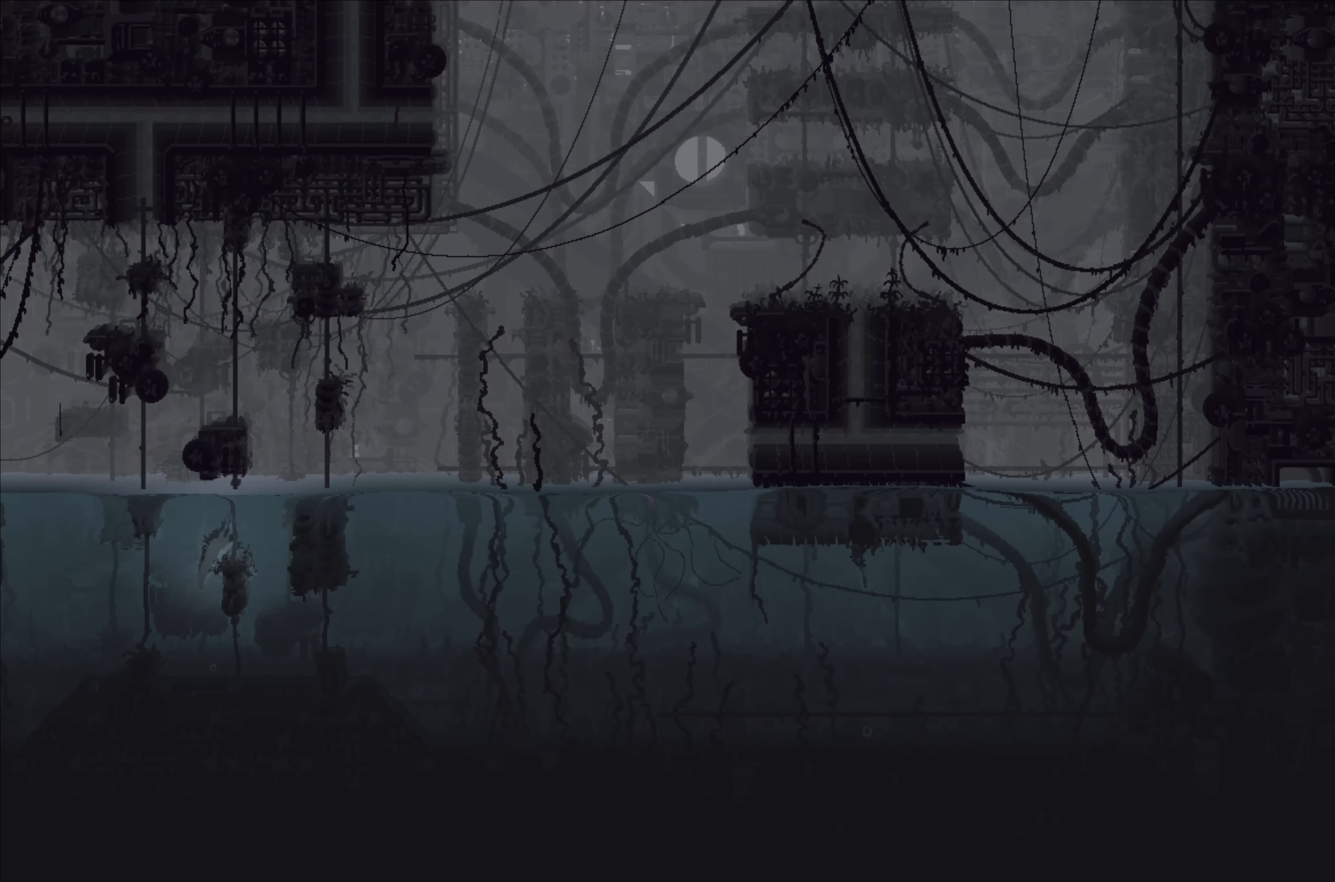
{"buttons": [], "left_stick": "up-right", "events": []}
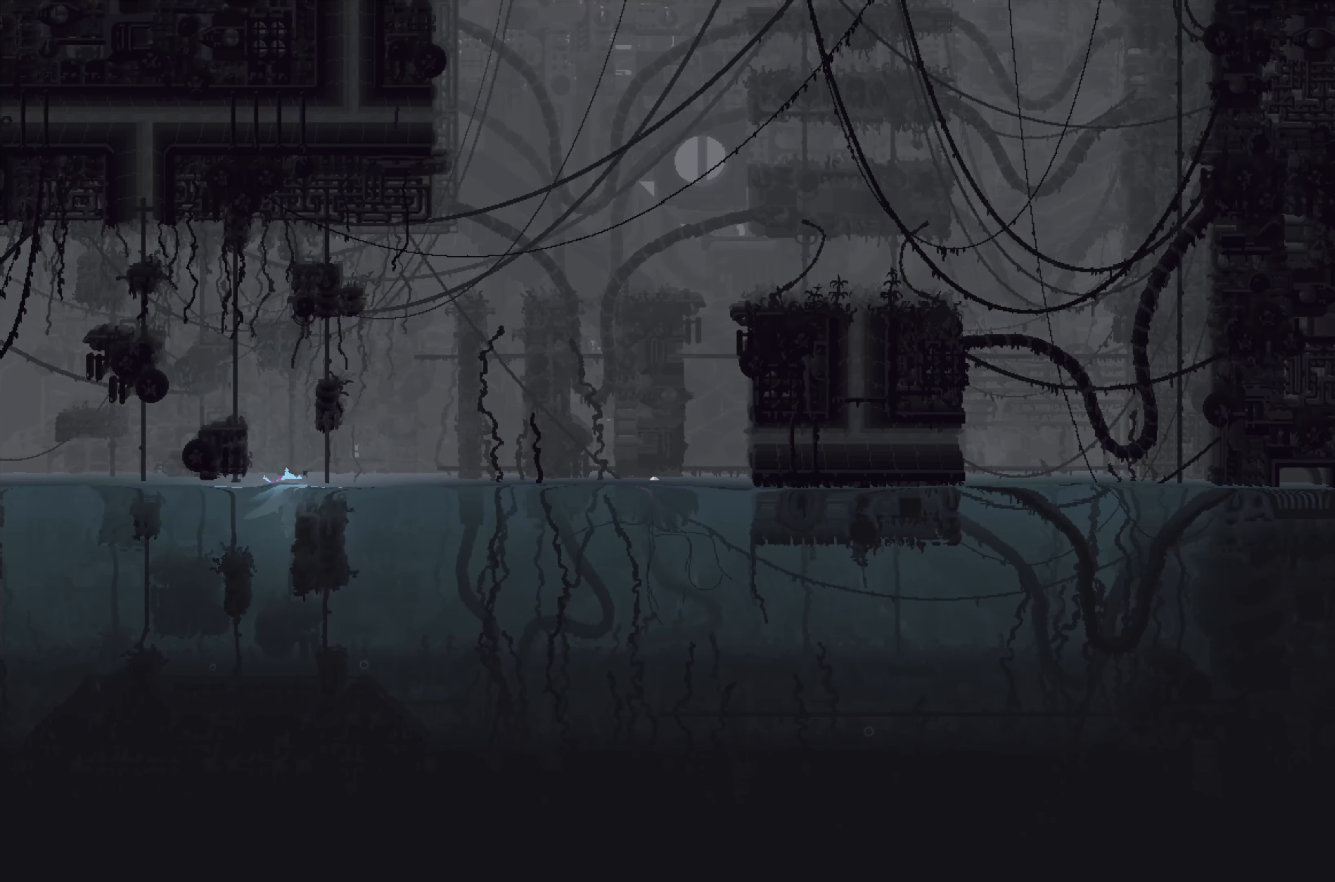
{"buttons": [], "left_stick": "right", "events": [[317, "left_stick", "right"]]}
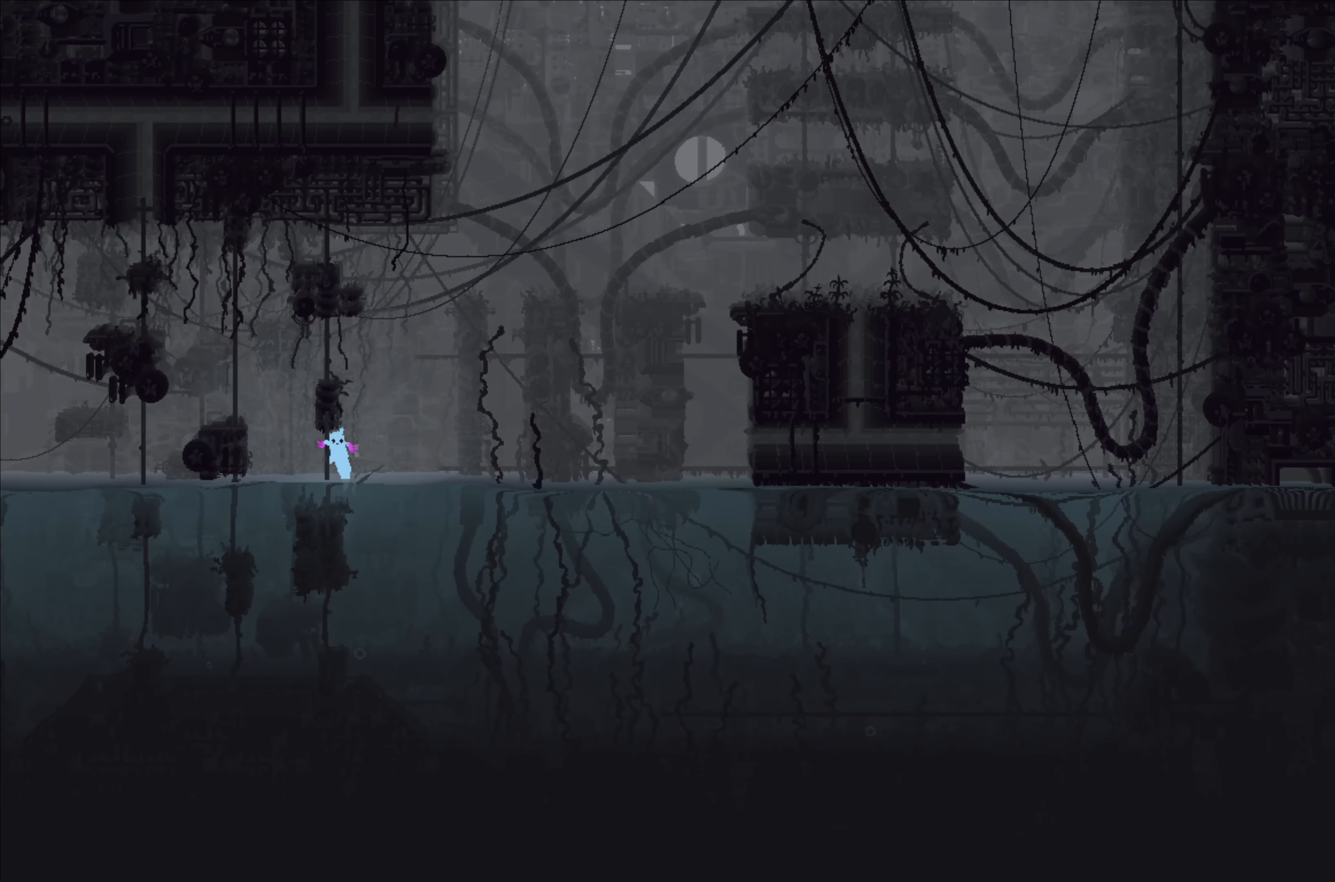
{"buttons": ["A"], "left_stick": "down-right", "events": [[367, "left_stick", "down-right"], [417, "A", "down"]]}
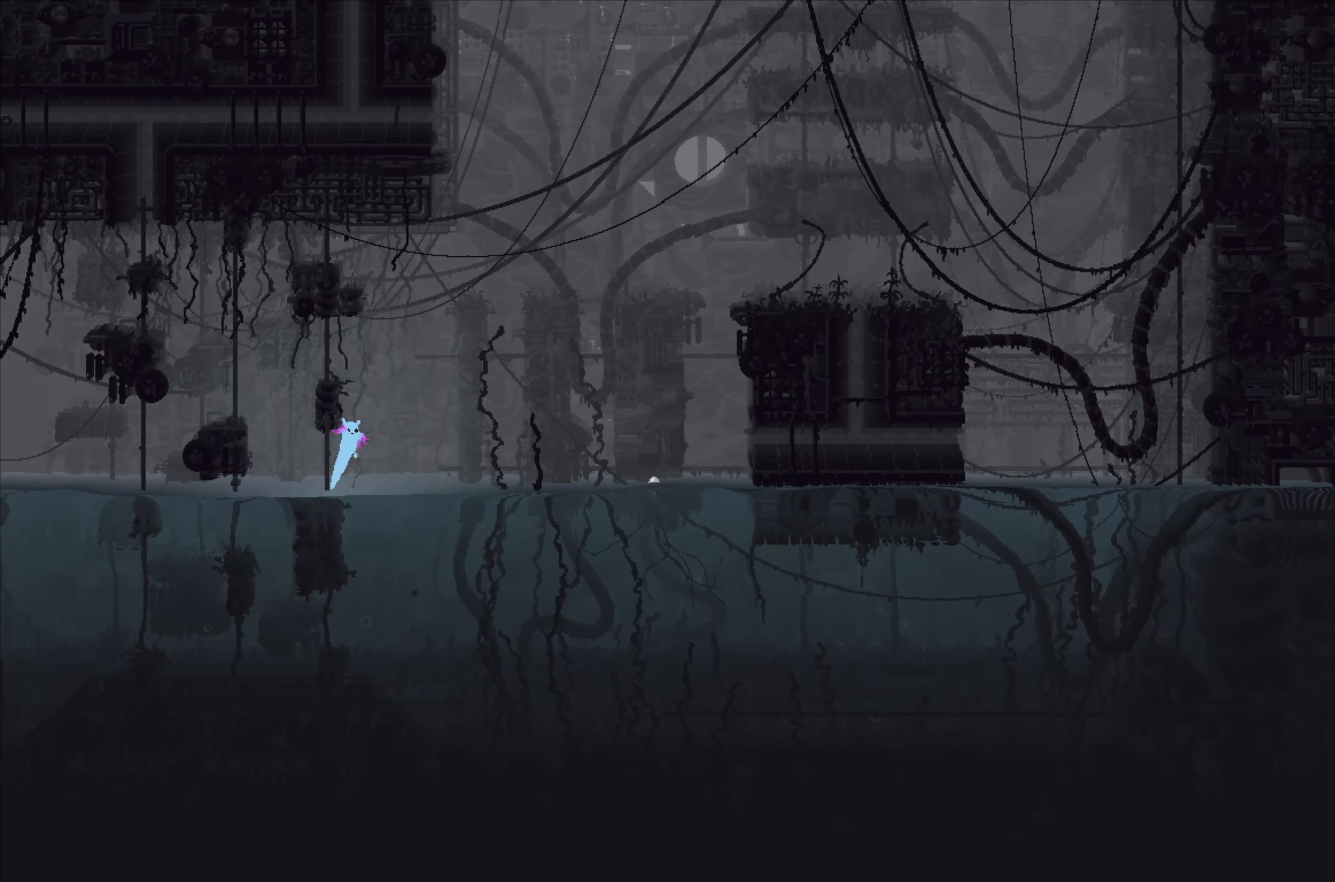
{"buttons": [], "left_stick": "up", "events": [[17, "left_stick", "right"], [50, "A", "up"], [167, "left_stick", "up-right"], [300, "left_stick", "up"]]}
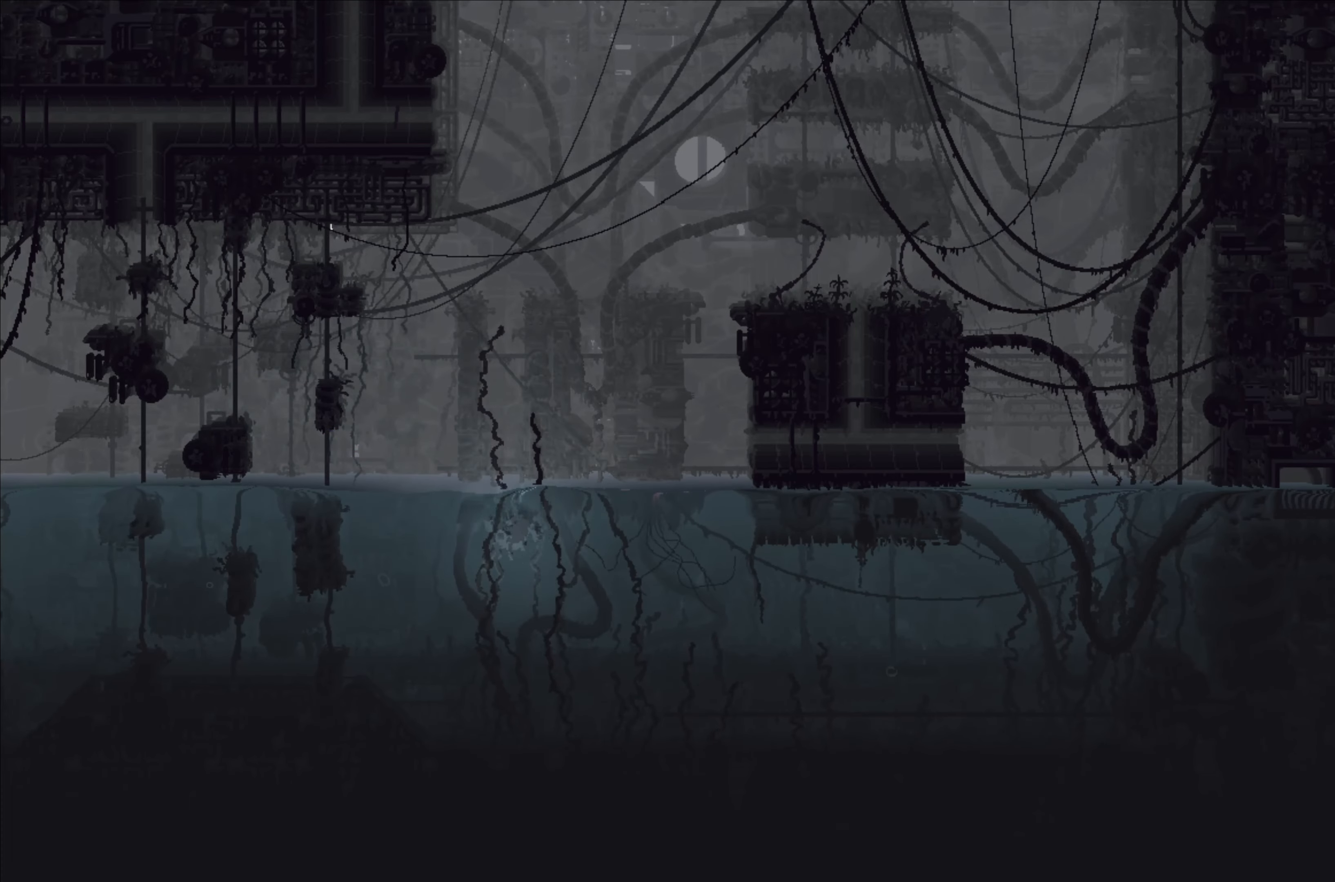
{"buttons": [], "left_stick": "up", "events": []}
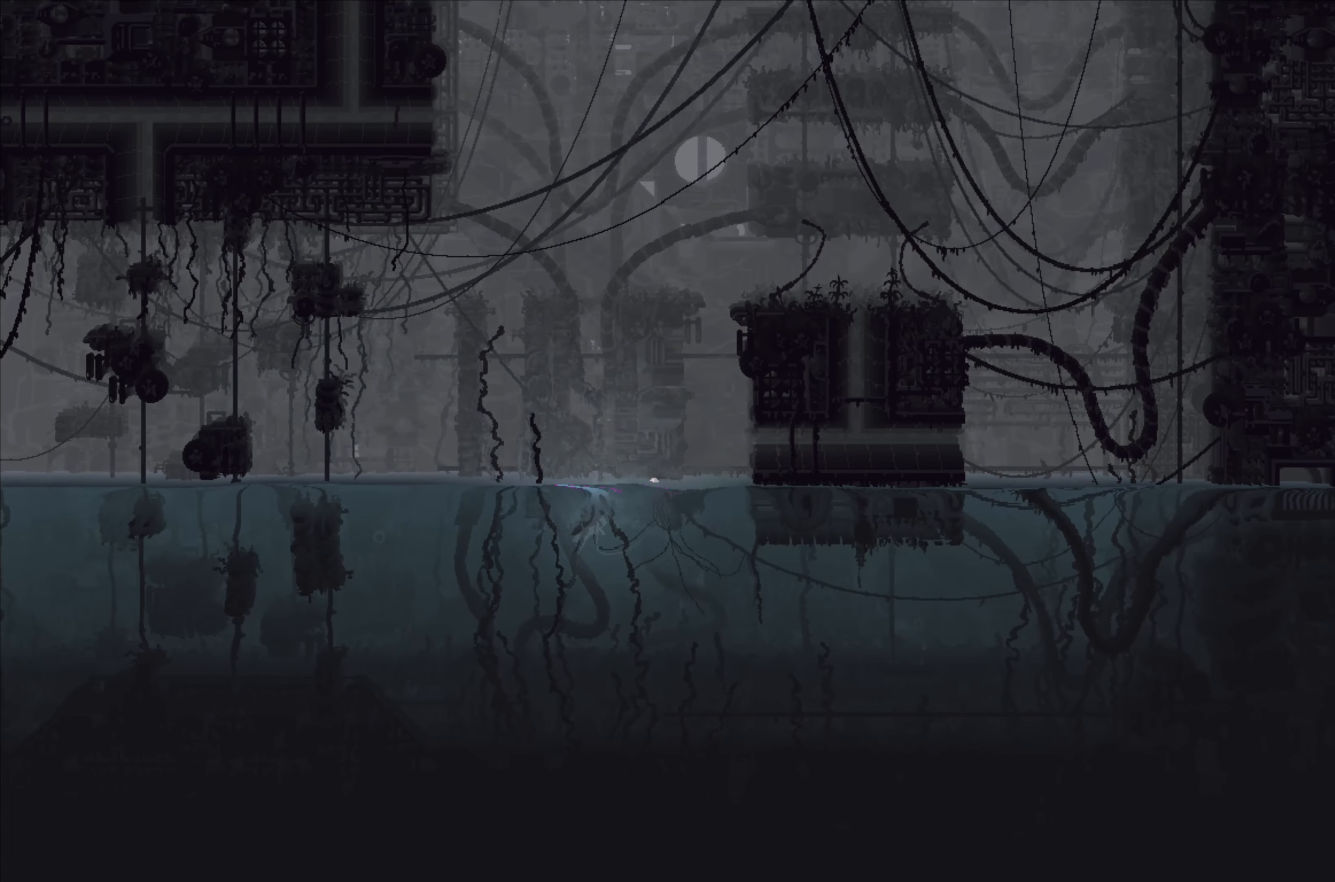
{"buttons": ["X"], "left_stick": "center", "events": [[50, "left_stick", "up-right"], [234, "X", "down"], [300, "left_stick", "center"]]}
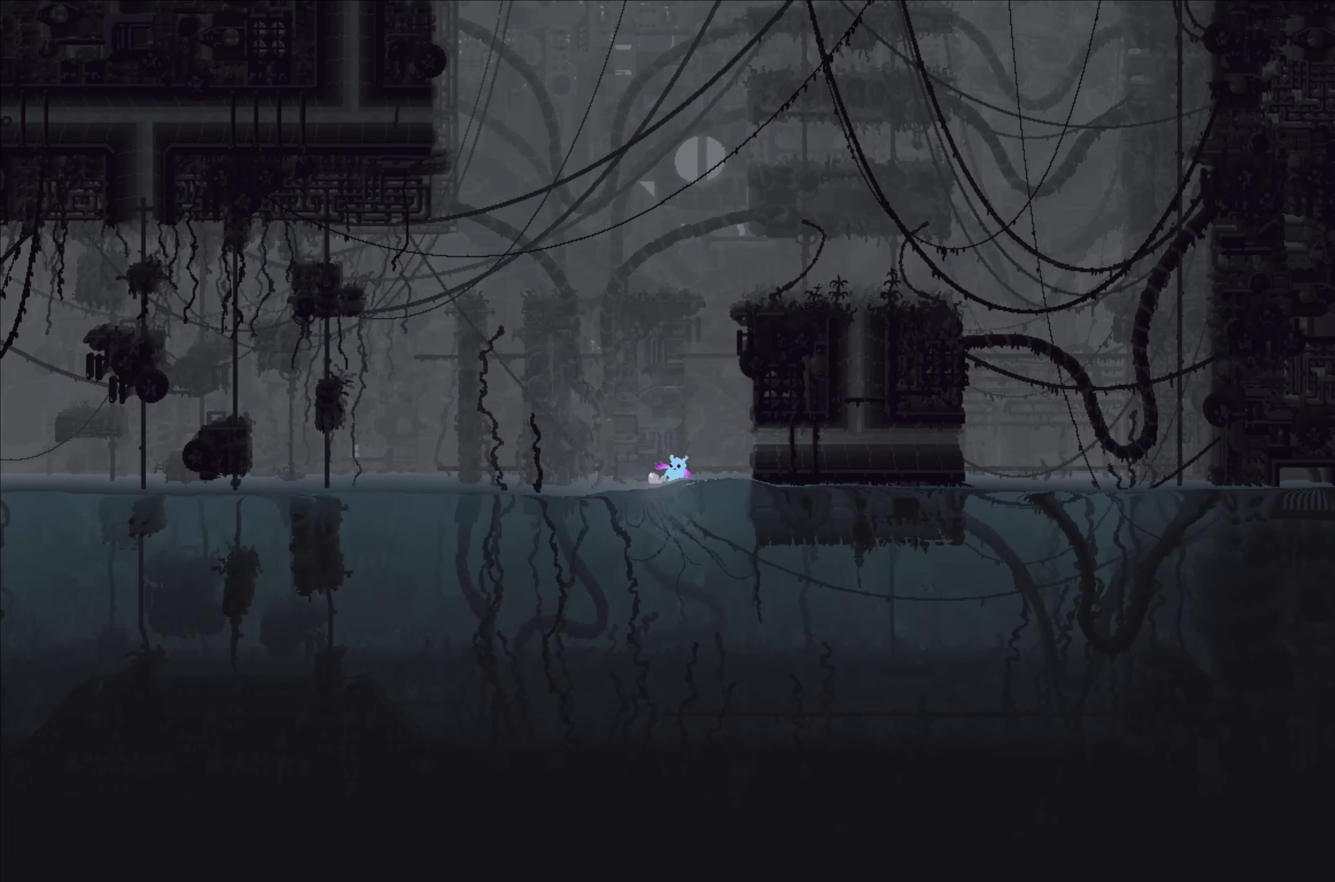
{"buttons": ["X"], "left_stick": "center", "events": []}
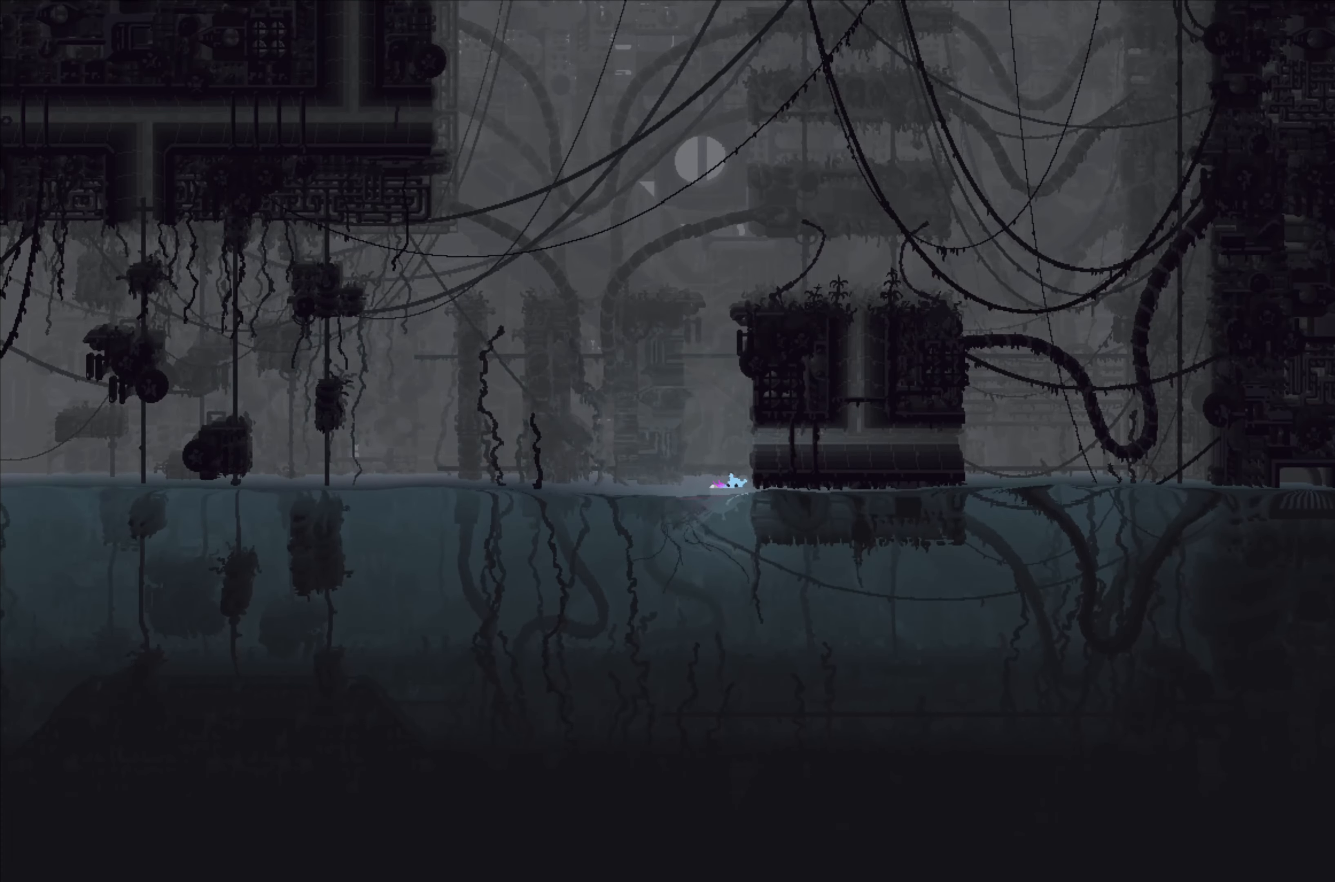
{"buttons": ["X"], "left_stick": "center", "events": []}
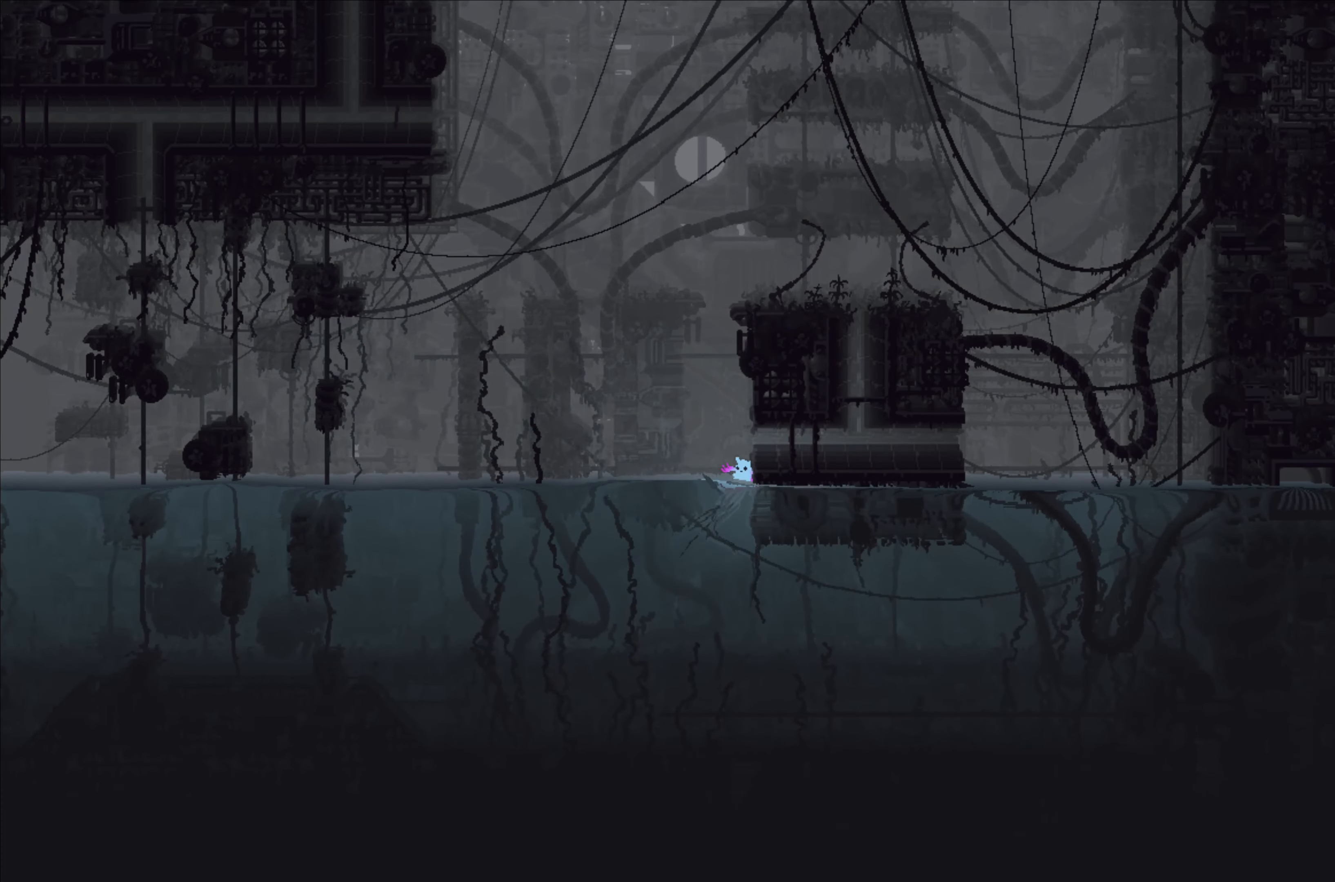
{"buttons": ["X"], "left_stick": "center", "events": []}
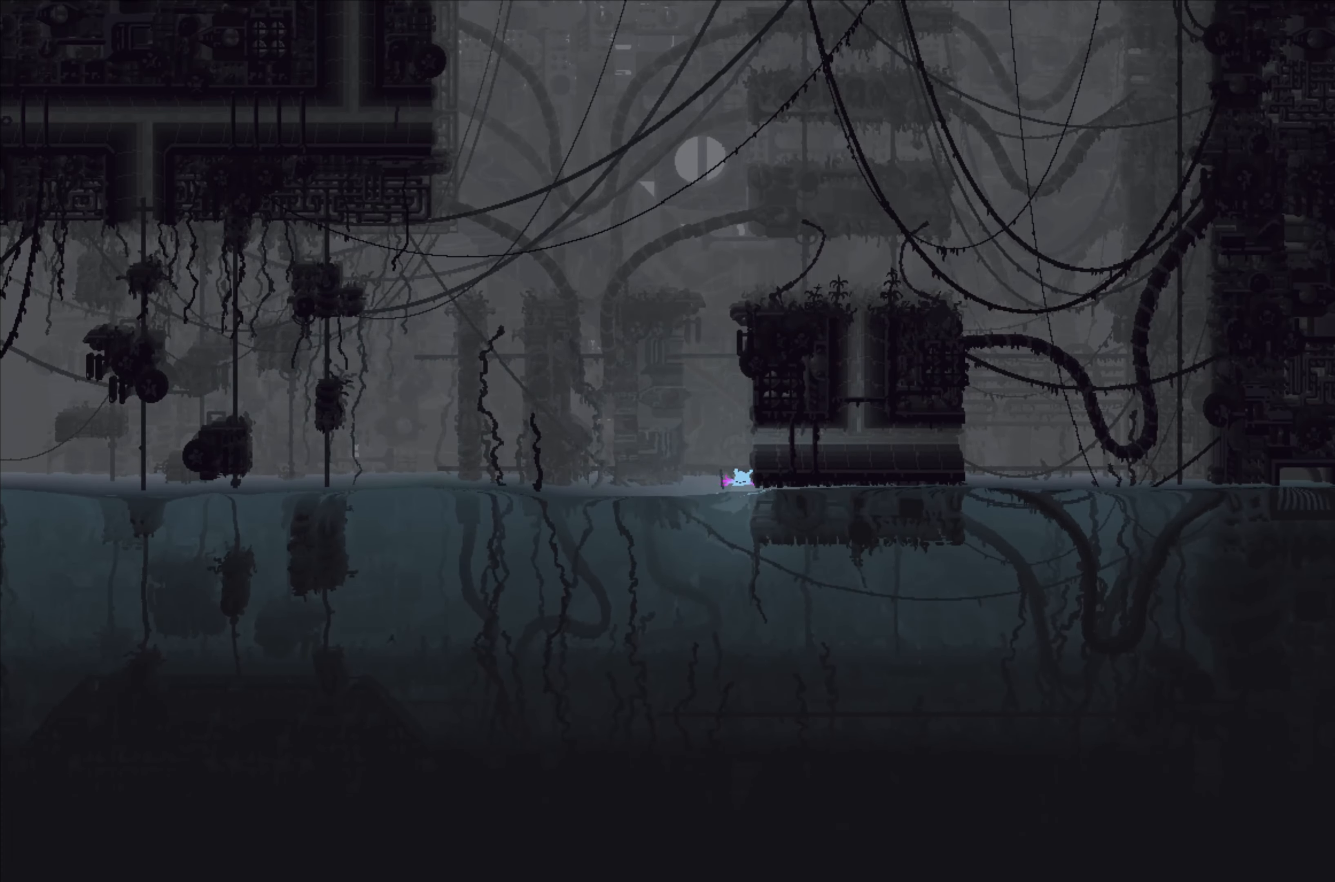
{"buttons": ["X"], "left_stick": "center", "events": []}
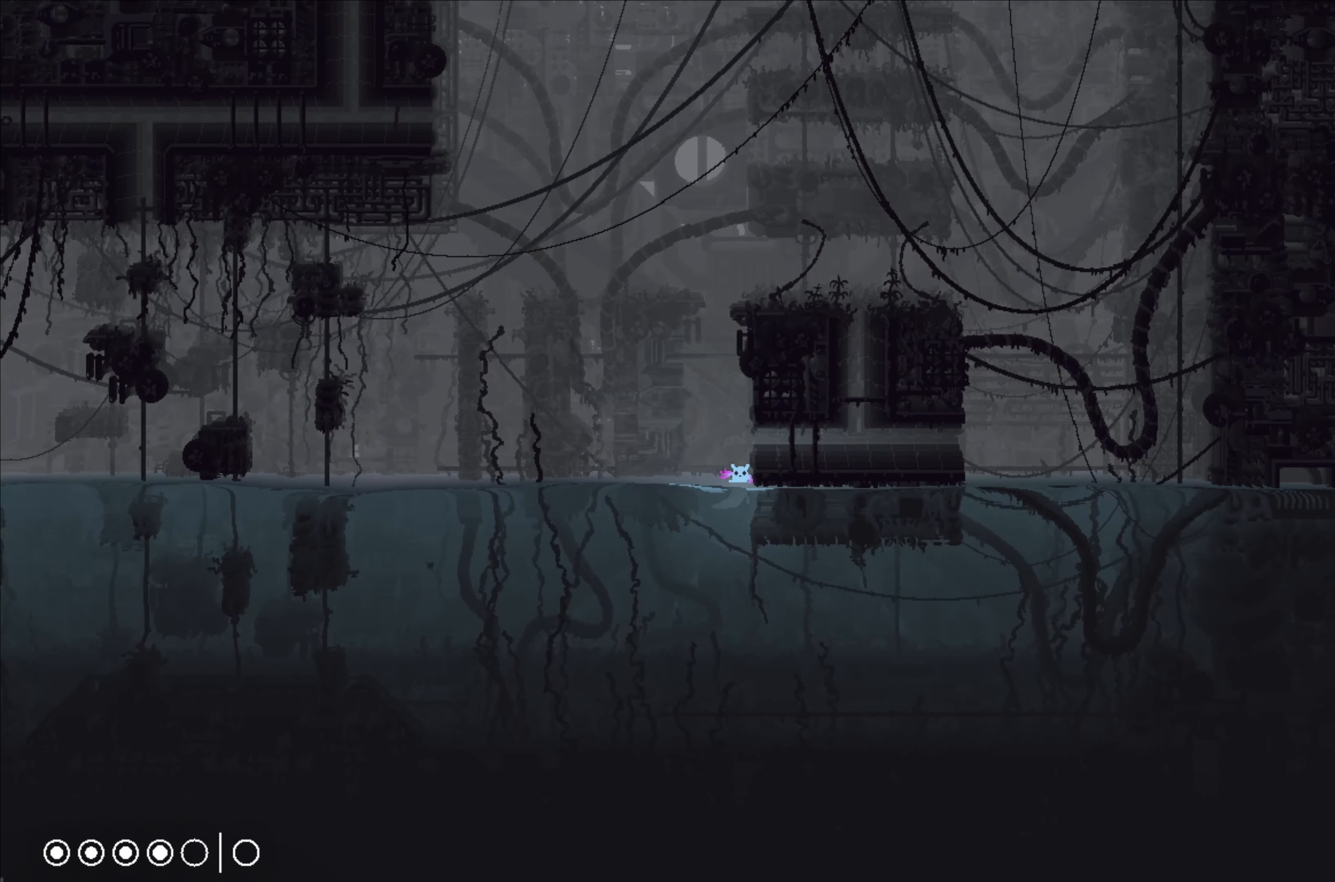
{"buttons": [], "left_stick": "left", "events": [[184, "left_stick", "left"], [200, "X", "up"]]}
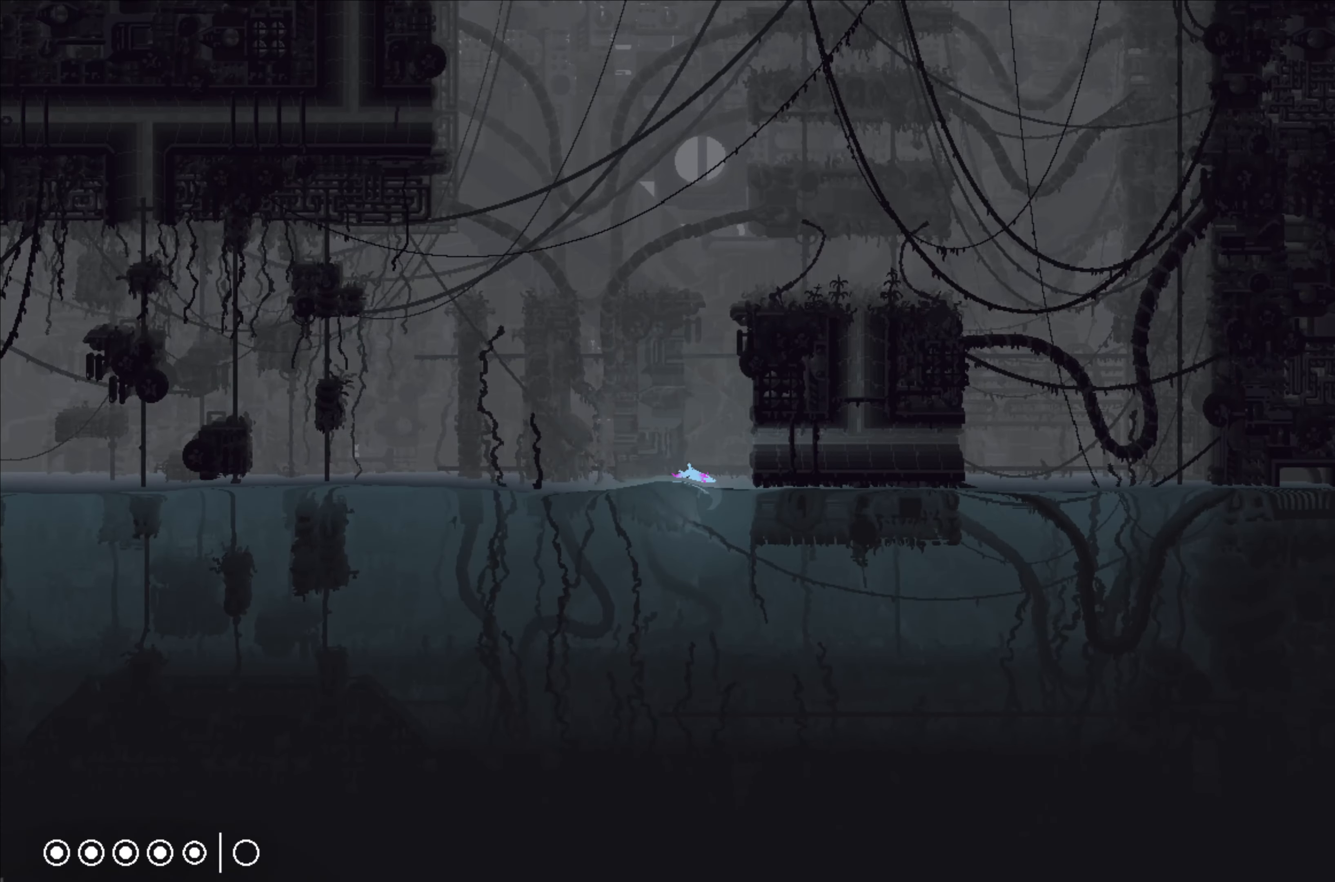
{"buttons": [], "left_stick": "left", "events": []}
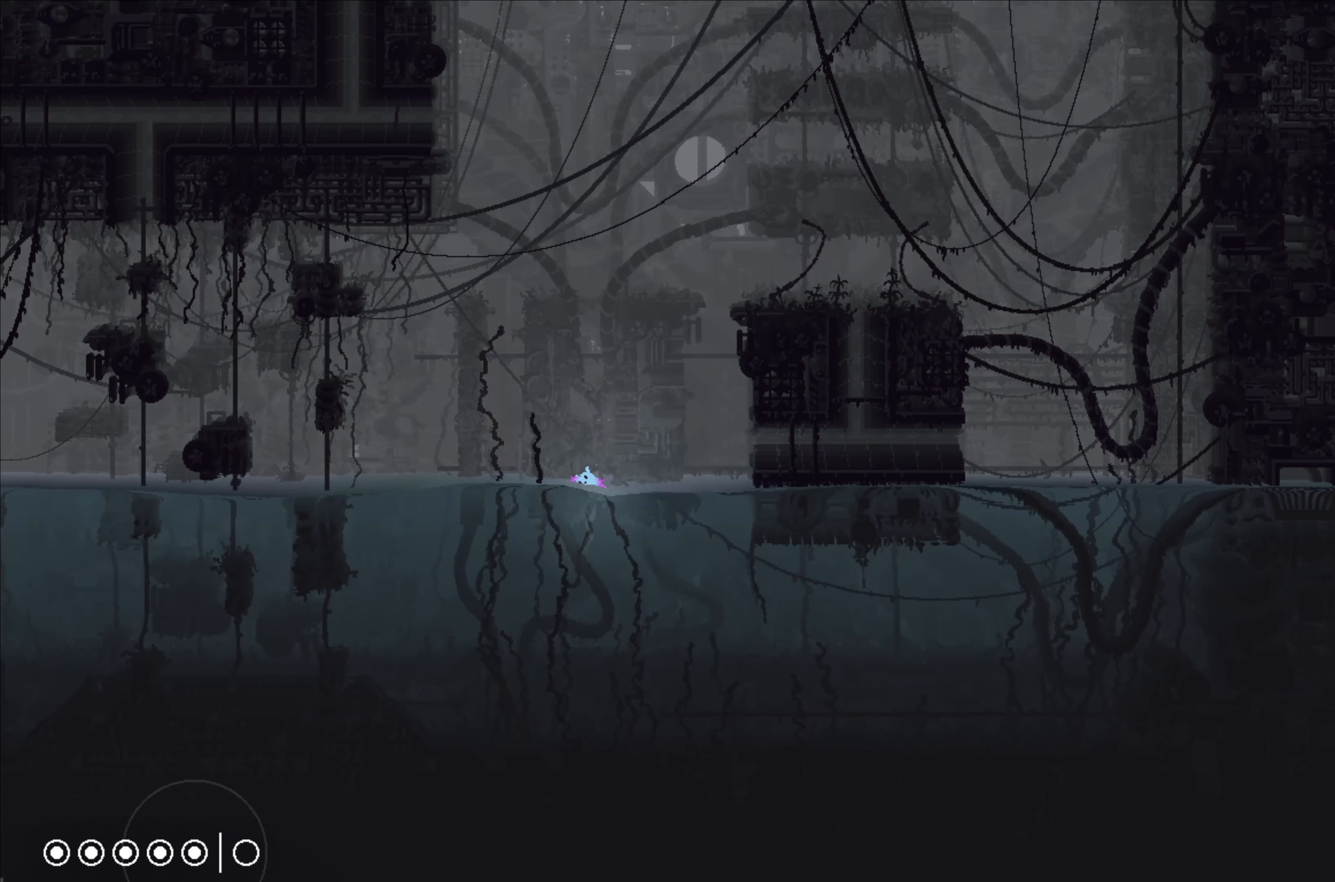
{"buttons": [], "left_stick": "left", "events": []}
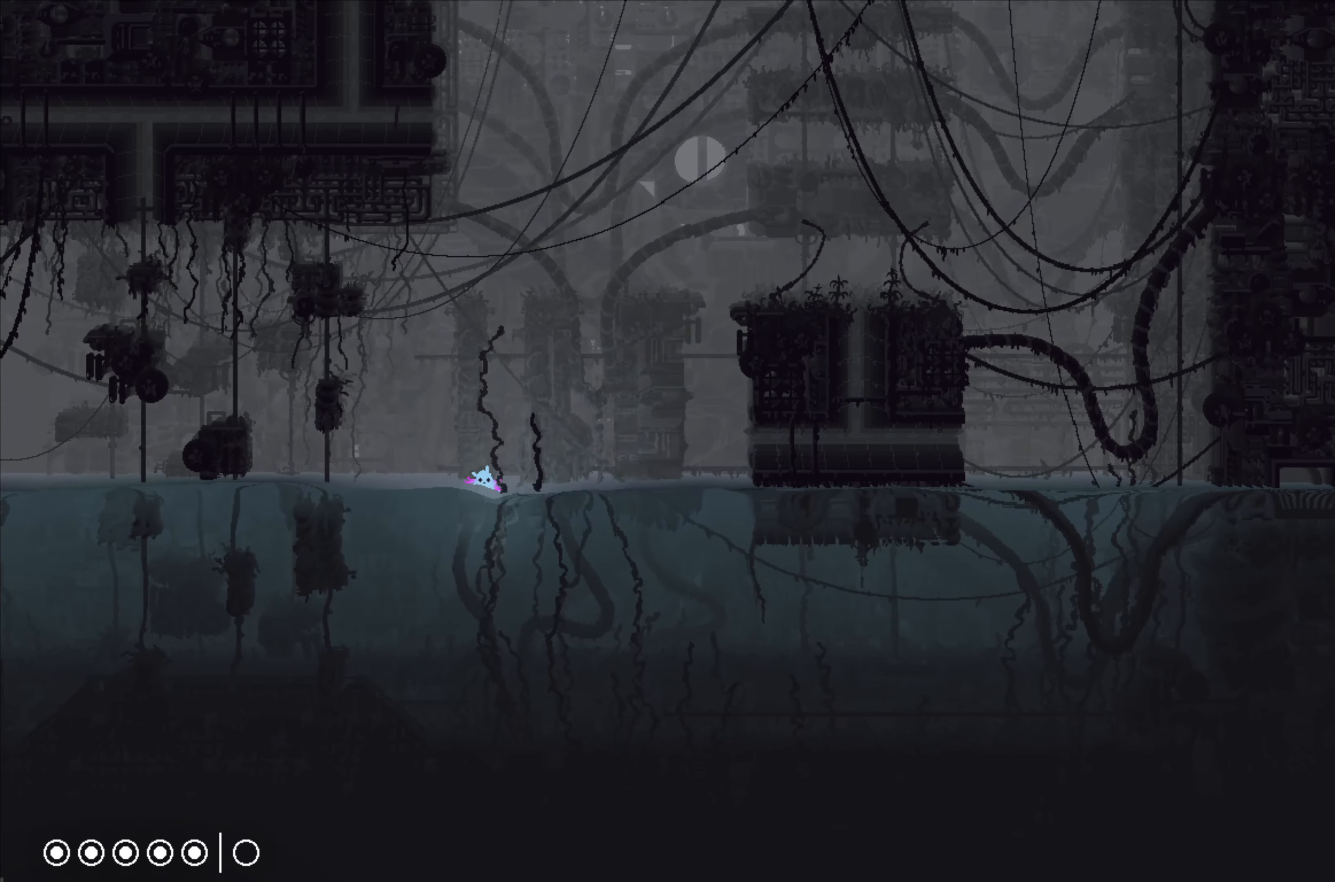
{"buttons": [], "left_stick": "left", "events": []}
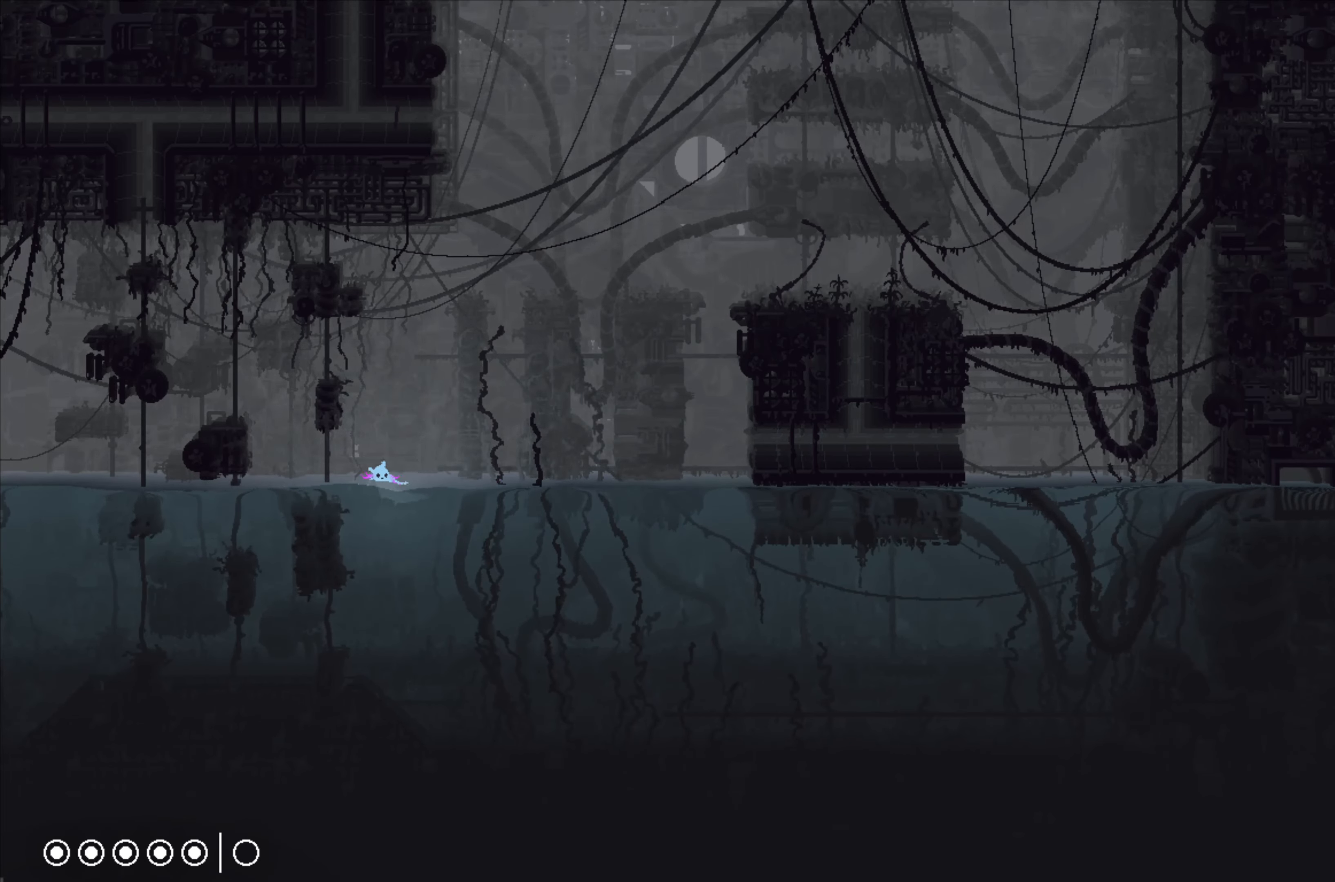
{"buttons": [], "left_stick": "left", "events": []}
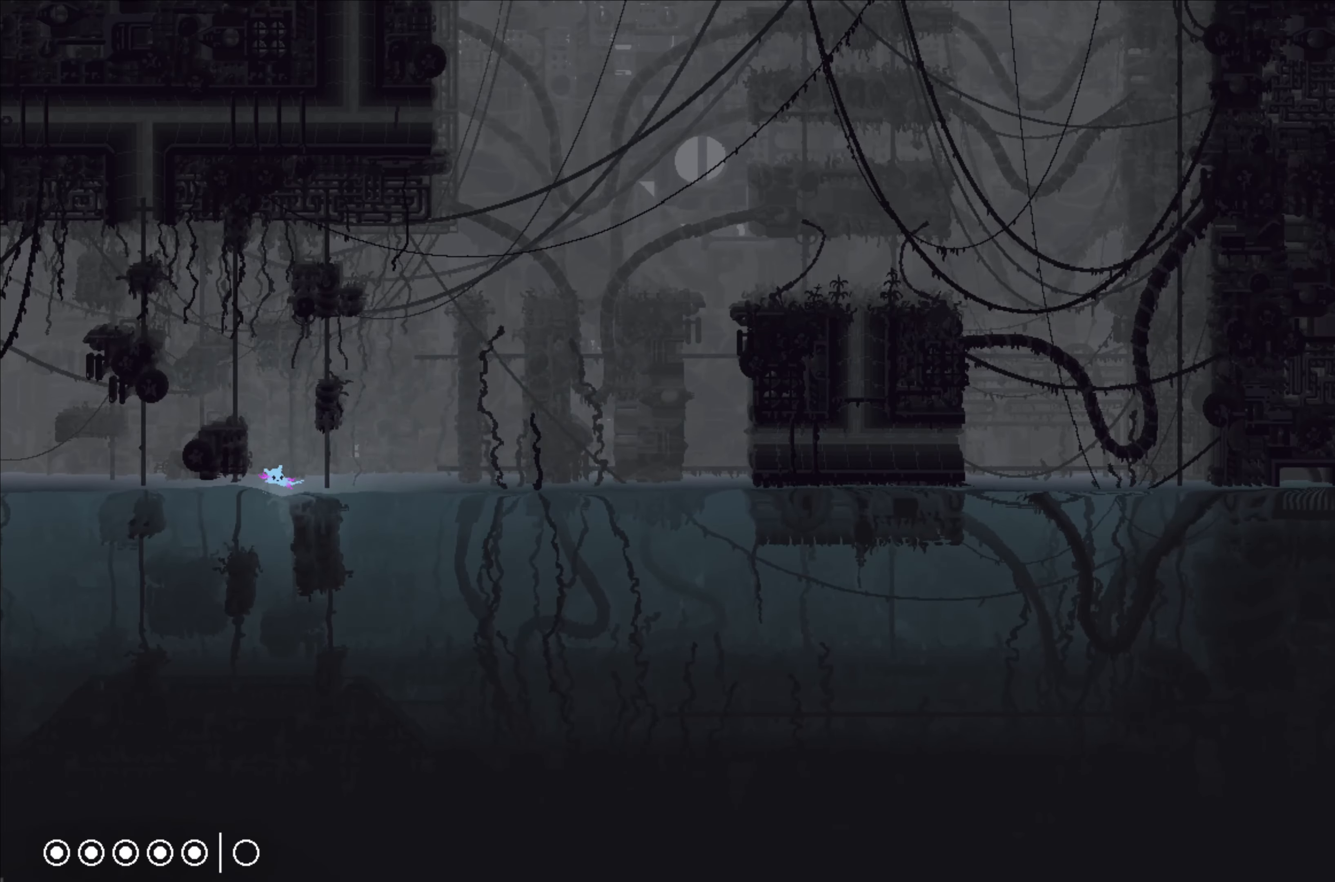
{"buttons": [], "left_stick": "left", "events": []}
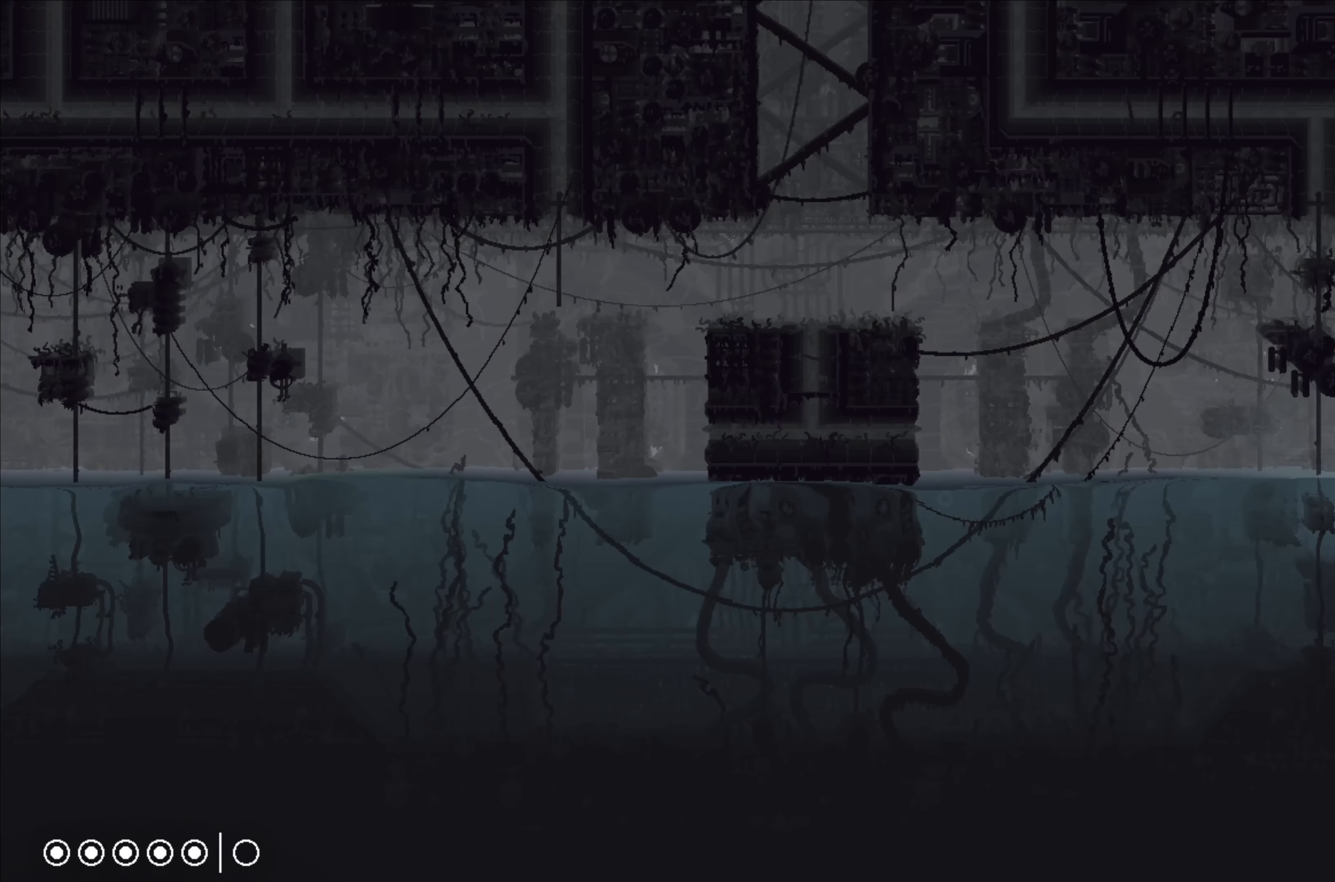
{"buttons": [], "left_stick": "left", "events": []}
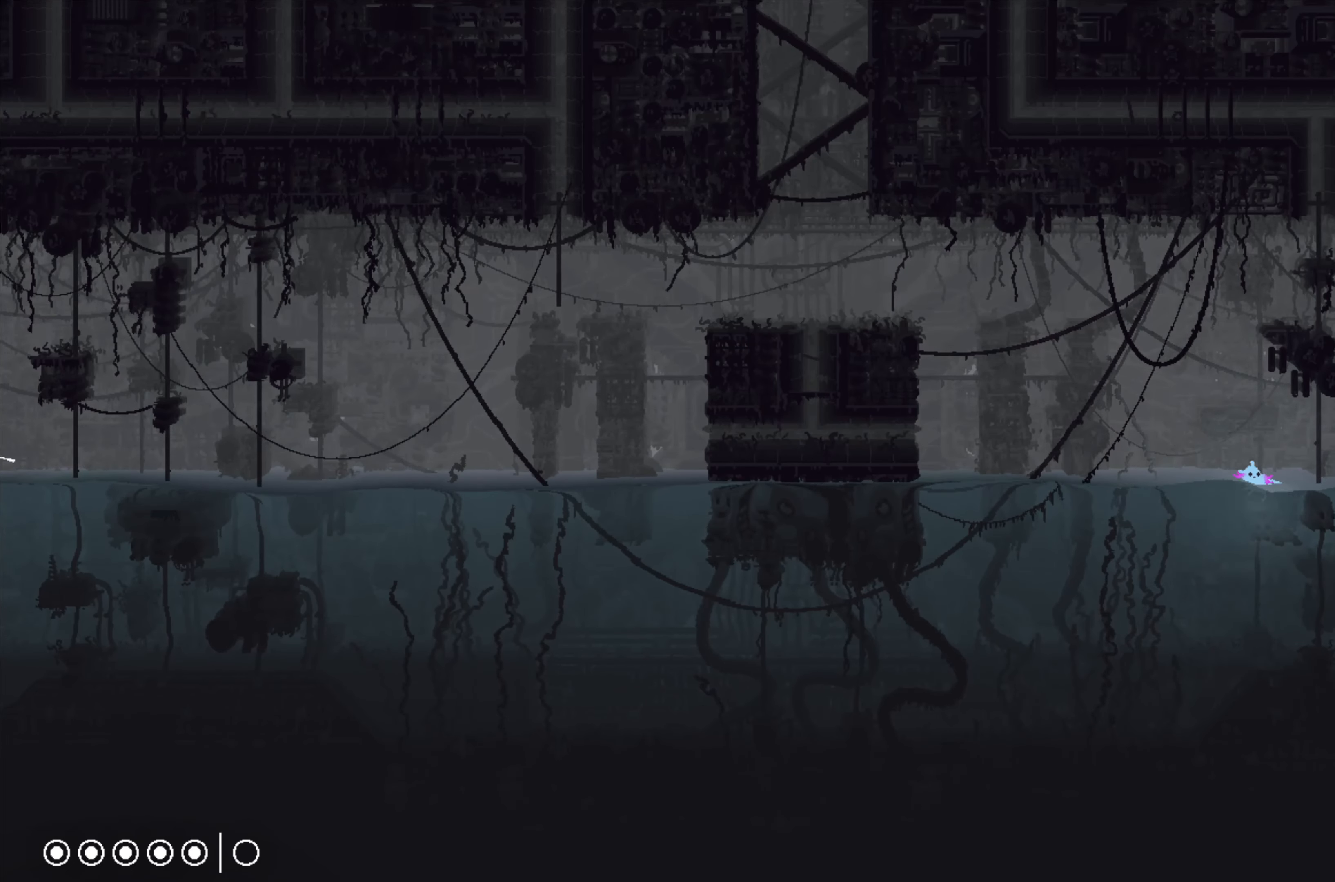
{"buttons": [], "left_stick": "left", "events": []}
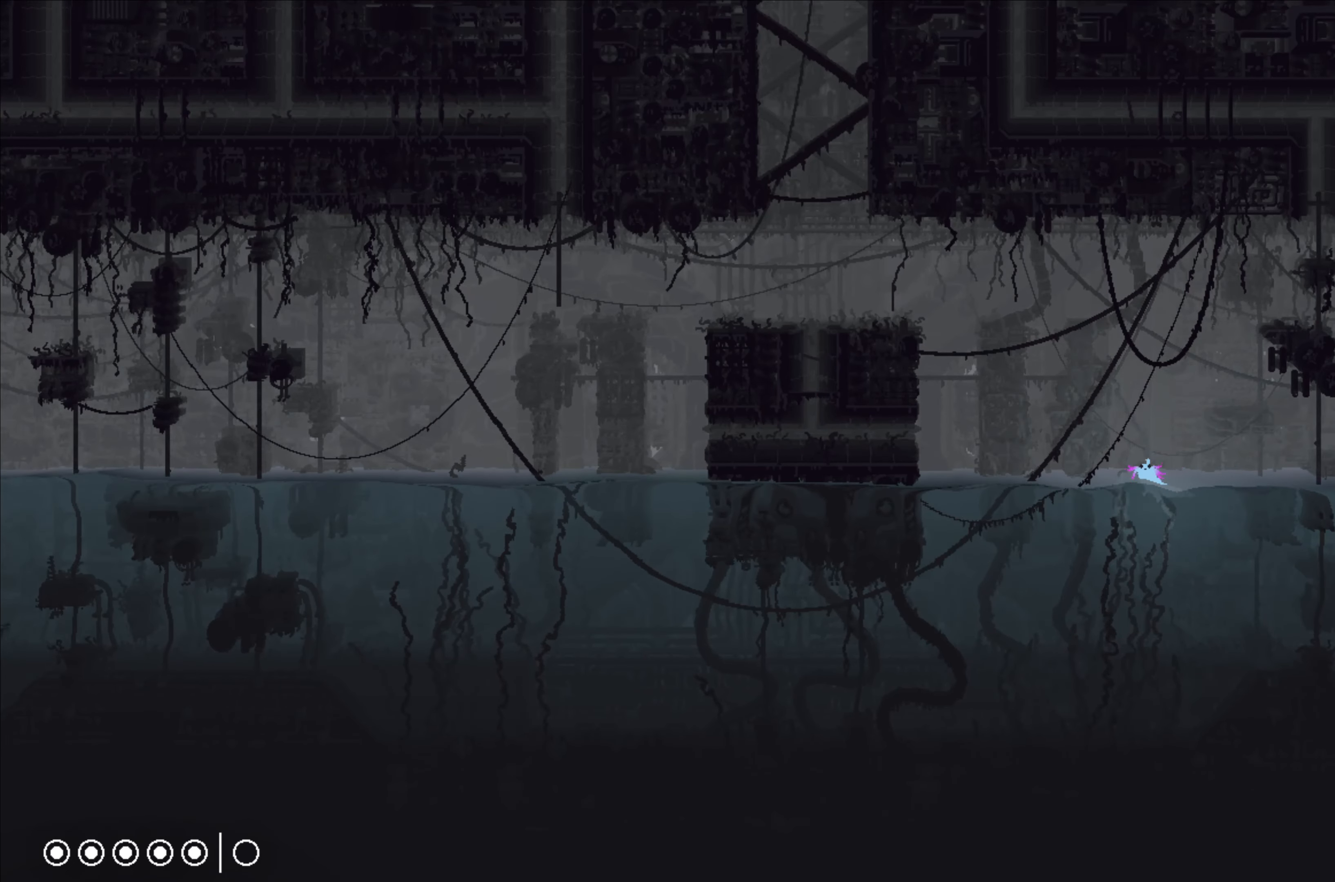
{"buttons": [], "left_stick": "left", "events": []}
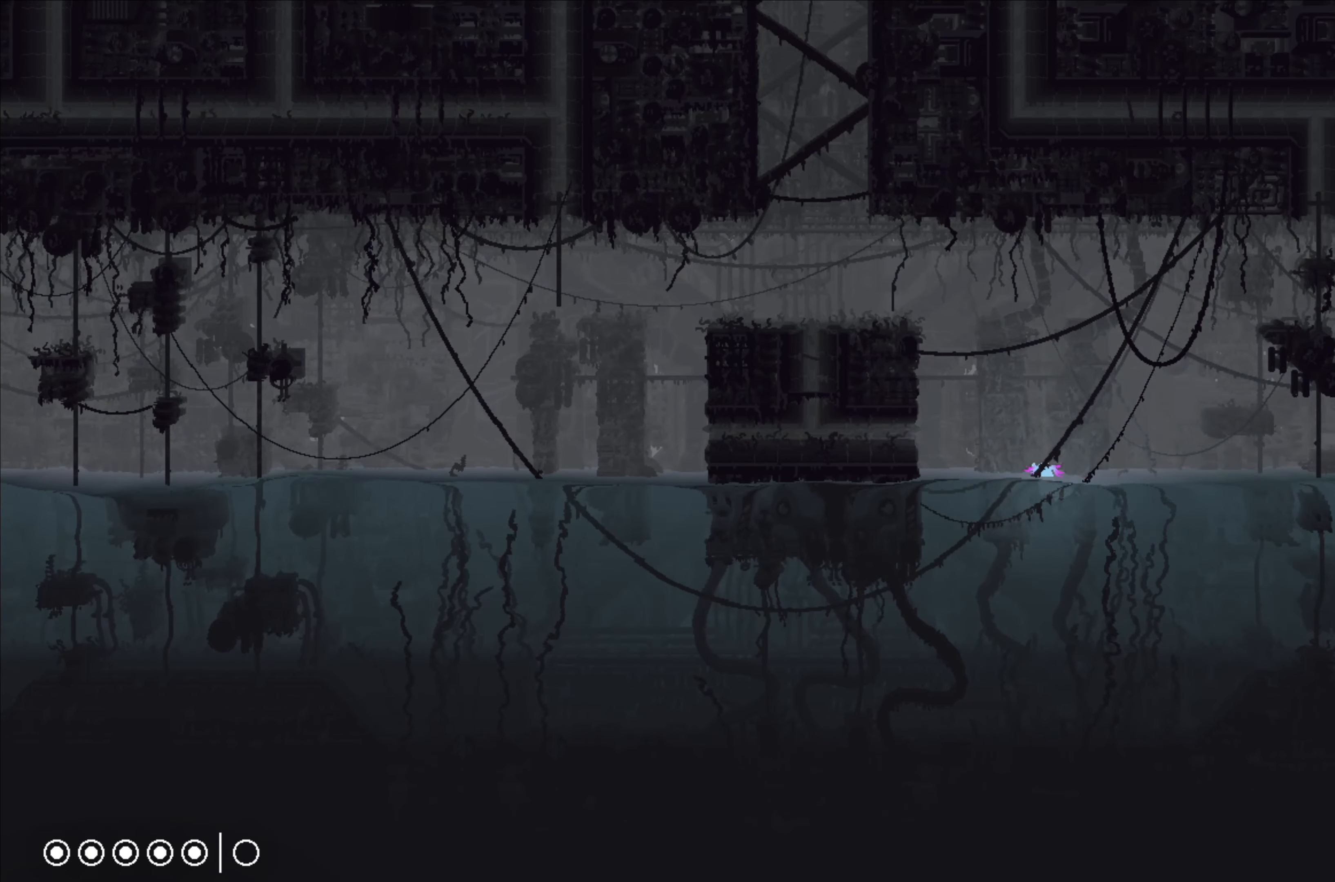
{"buttons": [], "left_stick": "left", "events": [[266, "A", "down"], [466, "A", "up"]]}
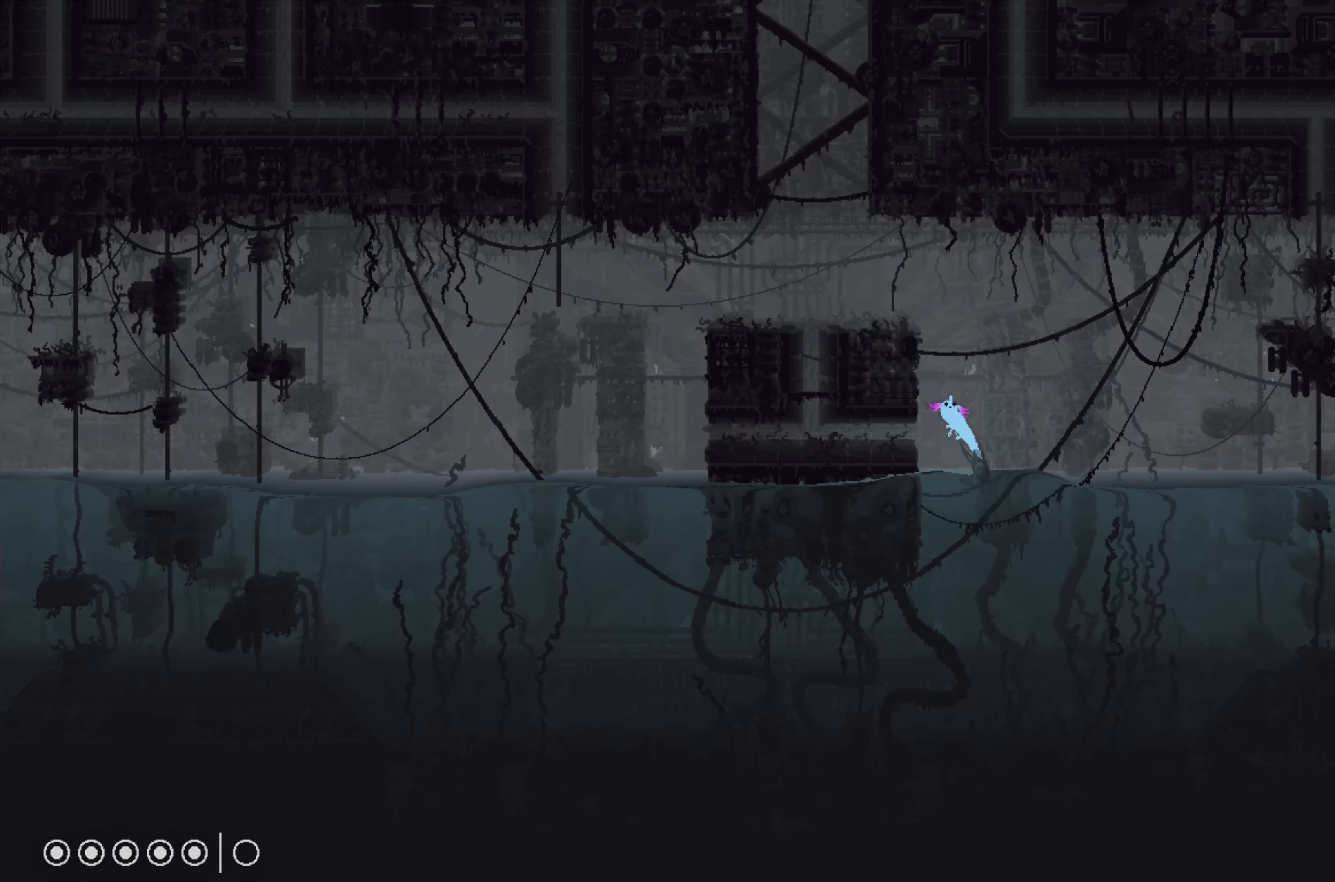
{"buttons": [], "left_stick": "left", "events": []}
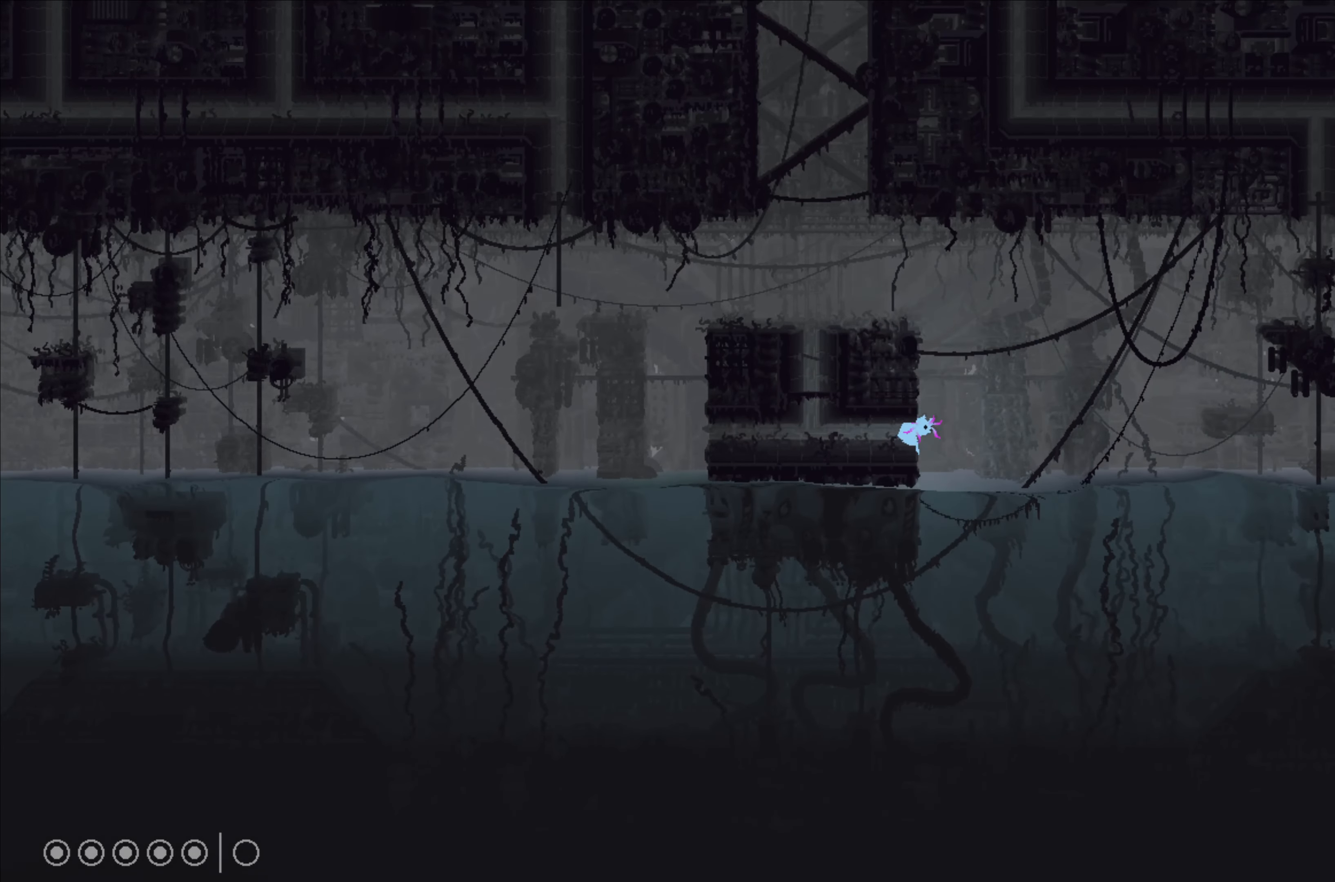
{"buttons": [], "left_stick": "left", "events": [[200, "A", "down"], [350, "A", "up"]]}
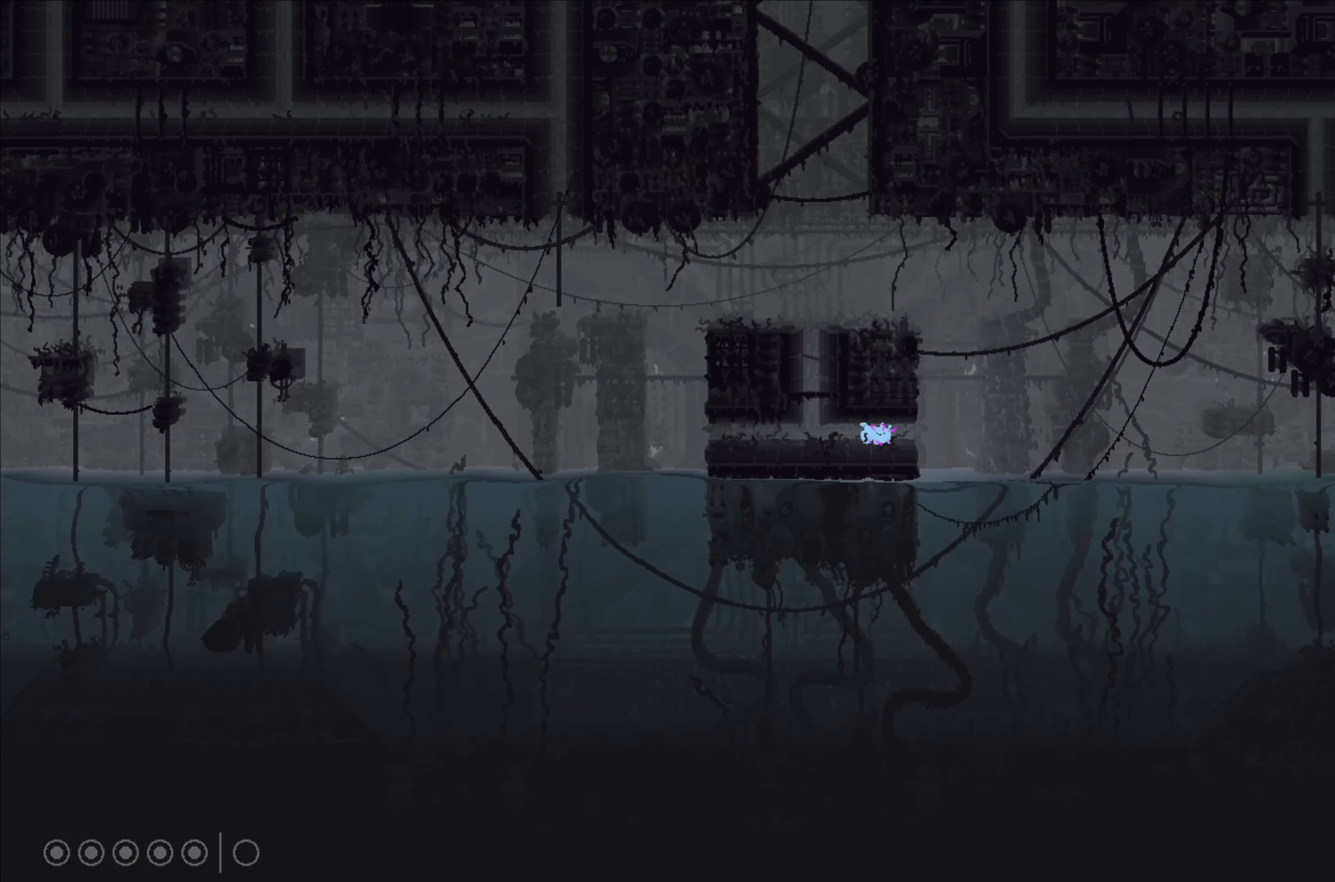
{"buttons": [], "left_stick": "left", "events": []}